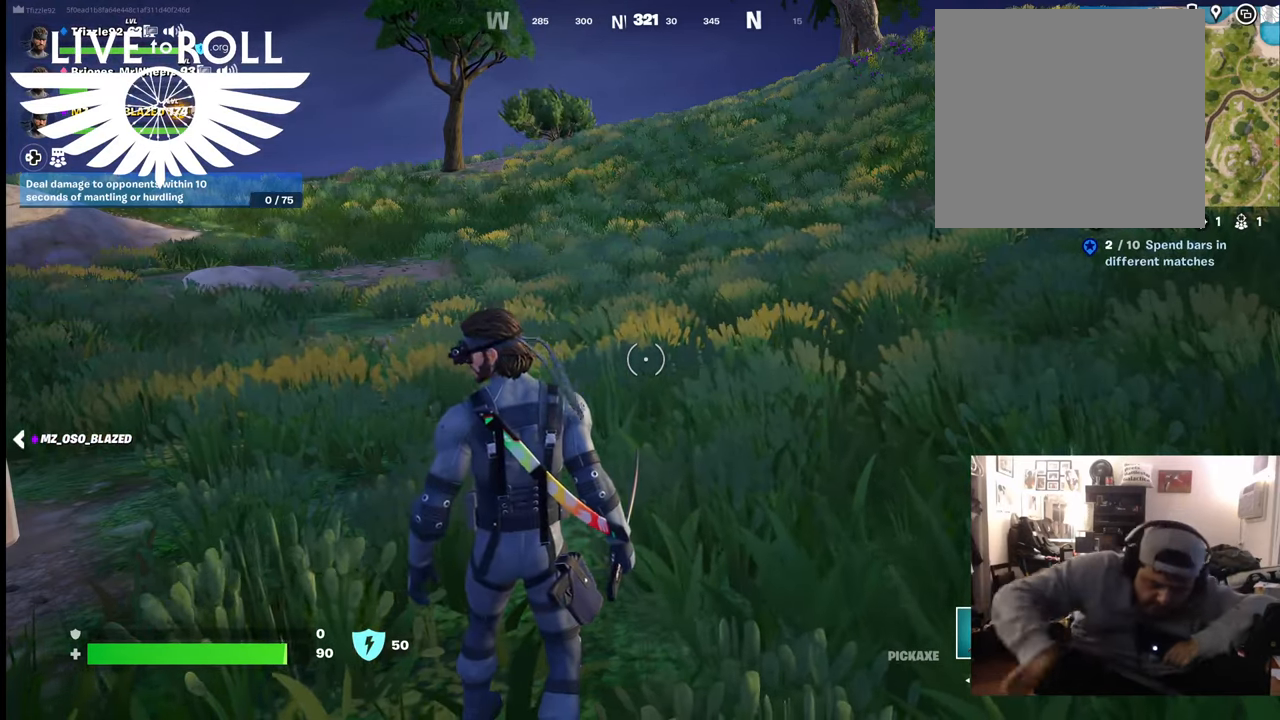
Gameplay with a controller (Xbox layout); each line is a JSON object with the inputs held at the frame after it. "events" lists button and stick changes between this image and that frame as [ms after this image, input, new state], when the widget could be followed in between.
{"buttons": [], "left_stick": "right", "right_stick": "center", "events": [[400, "left_stick", "right"]]}
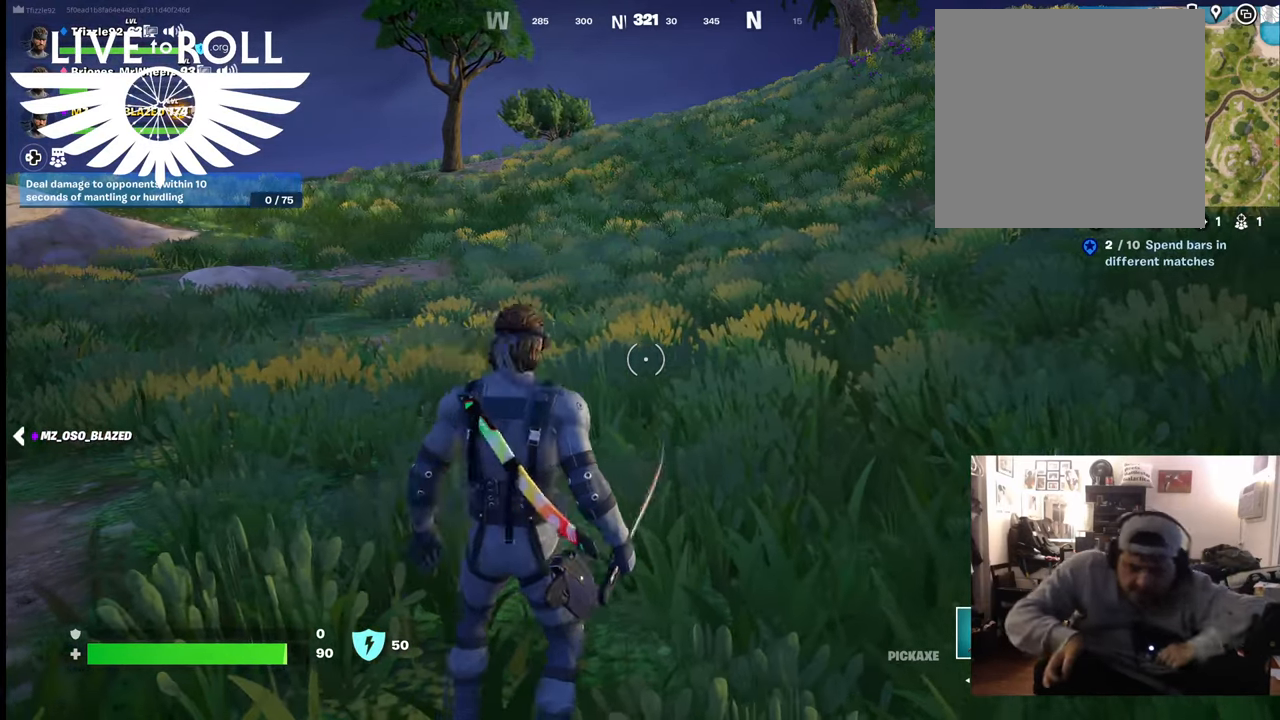
{"buttons": [], "left_stick": "down-right", "right_stick": "center", "events": [[67, "left_stick", "center"], [433, "left_stick", "down-right"]]}
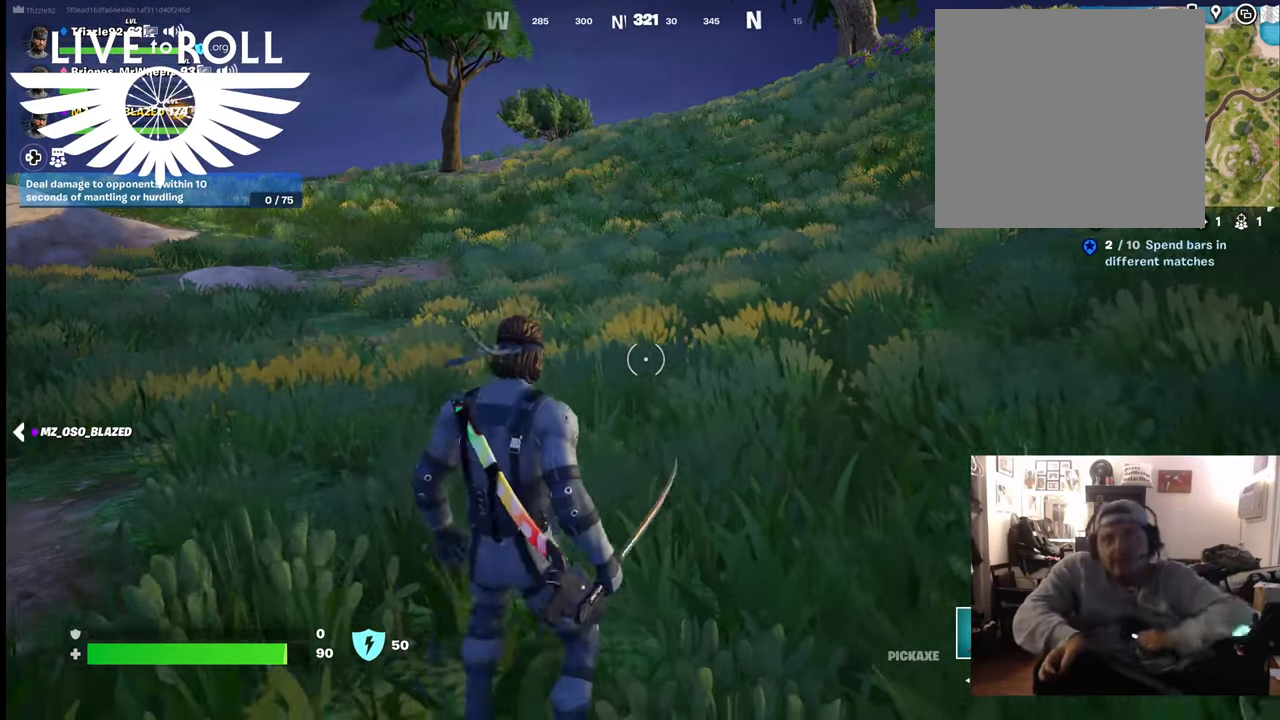
{"buttons": [], "left_stick": "center", "right_stick": "center", "events": [[167, "left_stick", "center"]]}
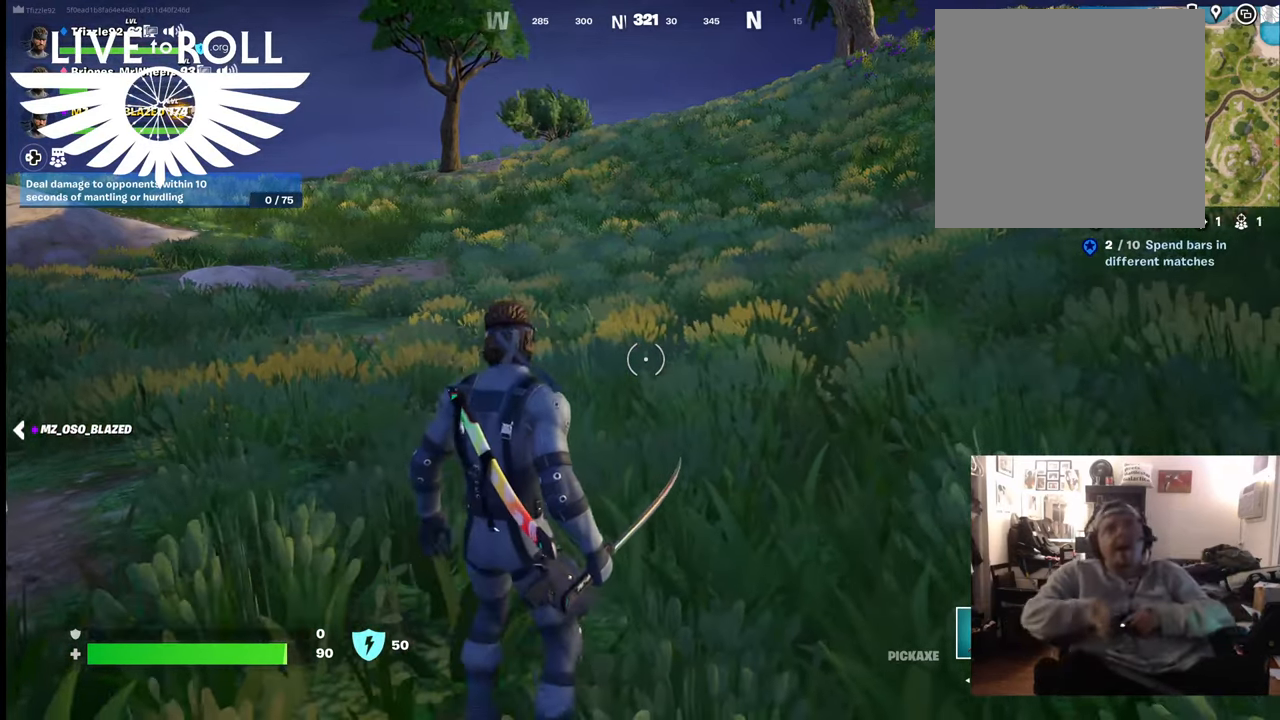
{"buttons": [], "left_stick": "center", "right_stick": "center", "events": []}
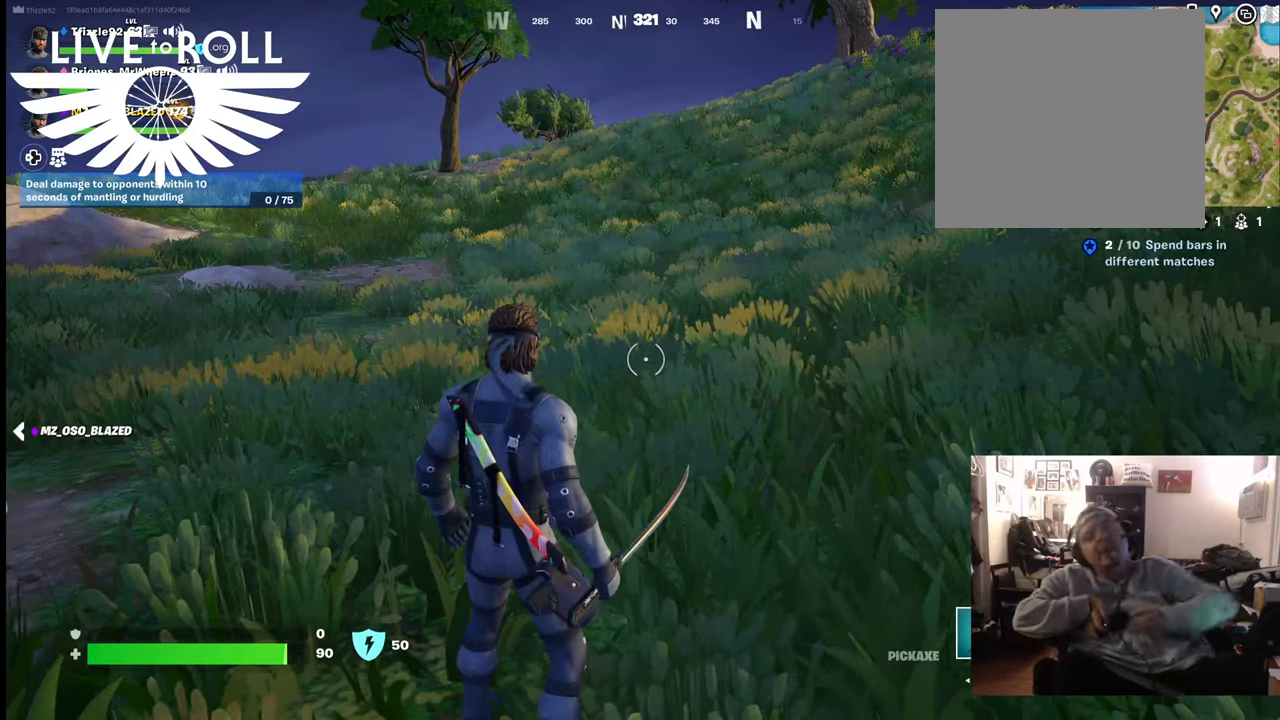
{"buttons": [], "left_stick": "center", "right_stick": "center", "events": []}
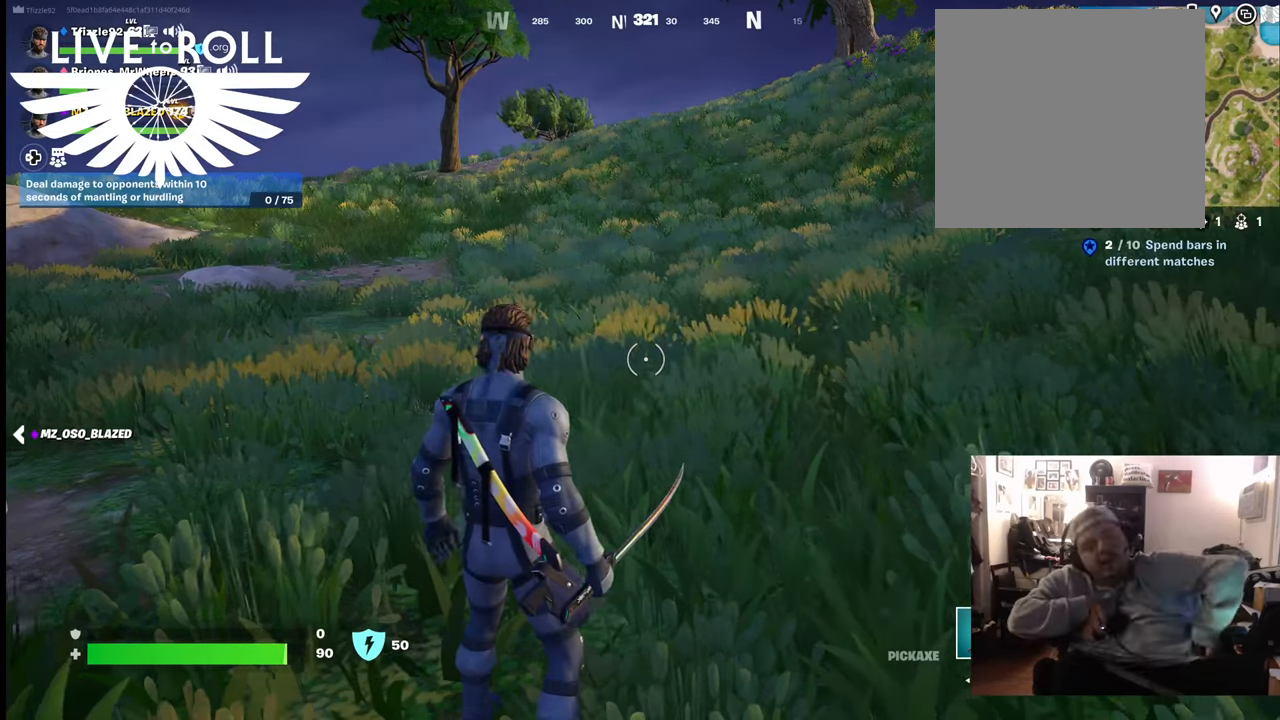
{"buttons": [], "left_stick": "center", "right_stick": "center", "events": []}
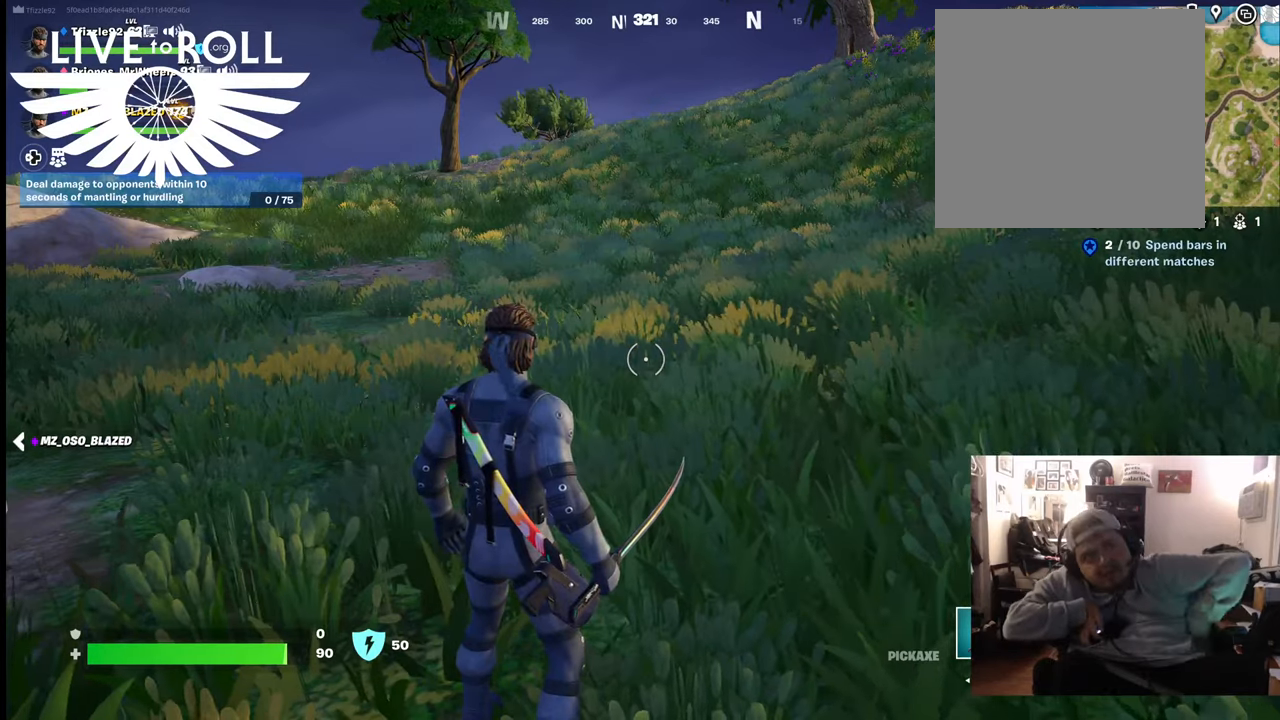
{"buttons": [], "left_stick": "center", "right_stick": "center", "events": []}
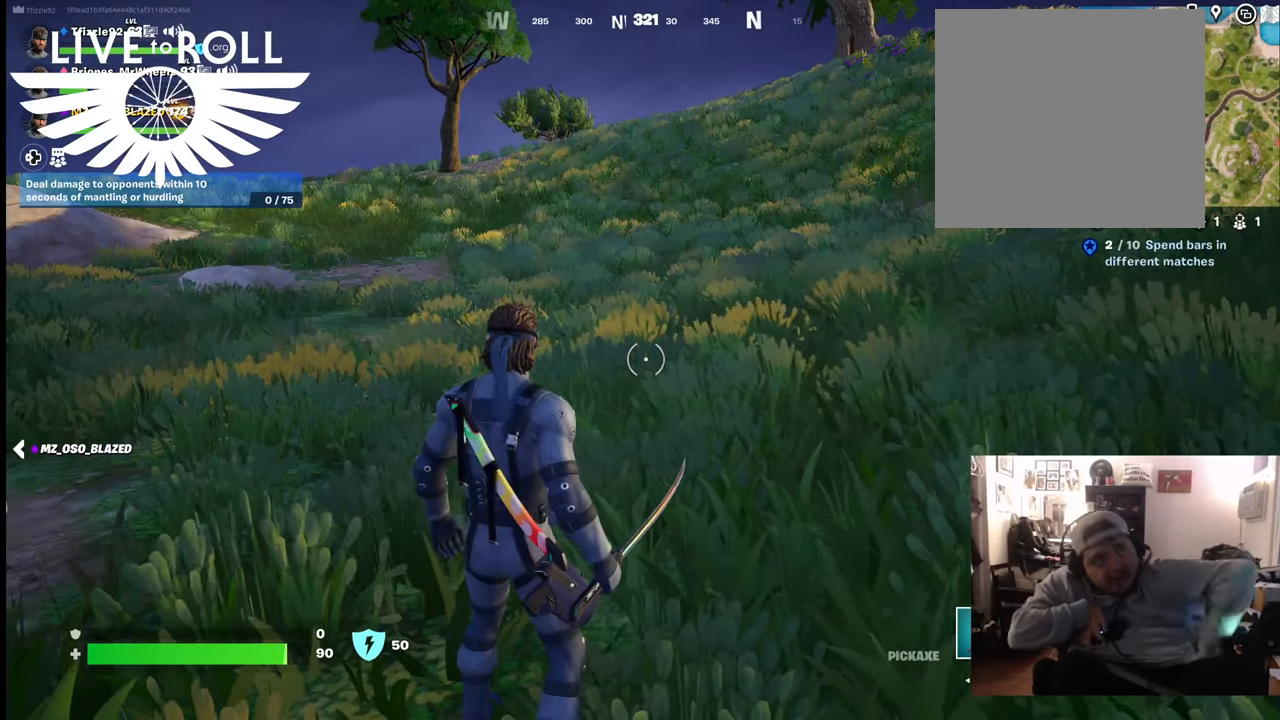
{"buttons": [], "left_stick": "center", "right_stick": "center", "events": []}
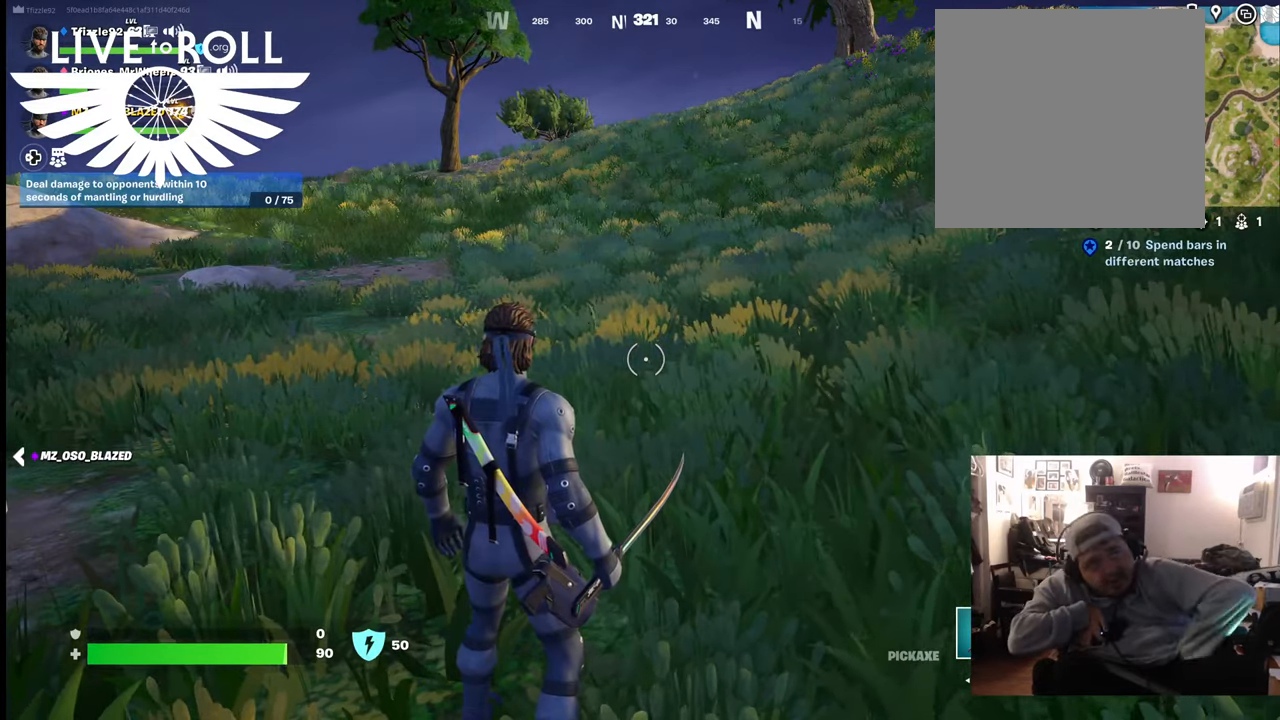
{"buttons": [], "left_stick": "center", "right_stick": "center", "events": []}
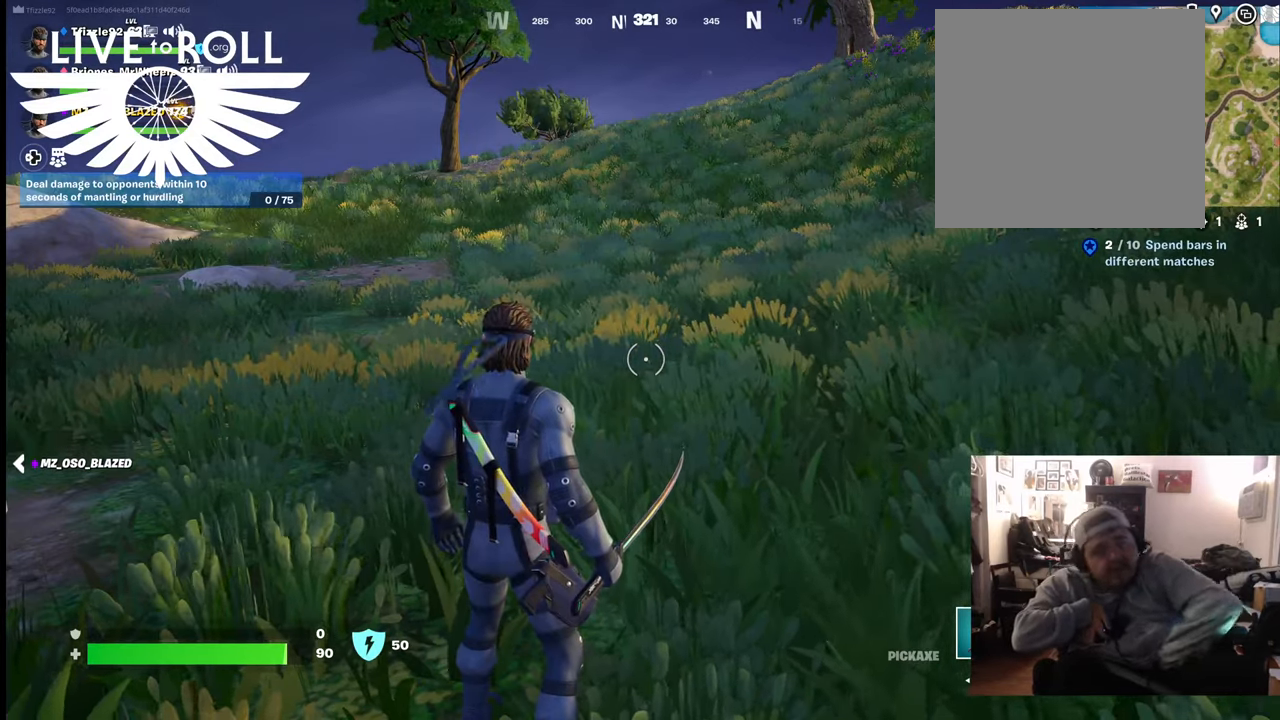
{"buttons": [], "left_stick": "center", "right_stick": "down-left", "events": [[33, "right_stick", "down-left"]]}
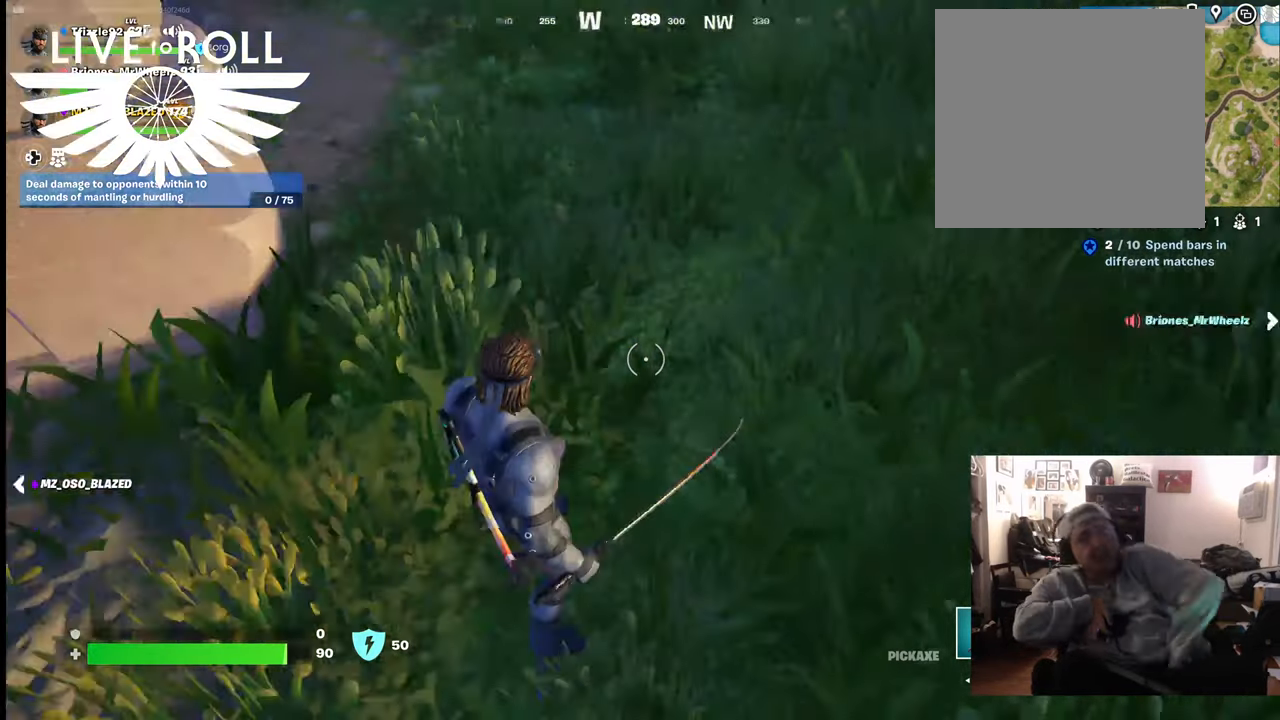
{"buttons": [], "left_stick": "center", "right_stick": "center", "events": [[133, "right_stick", "center"]]}
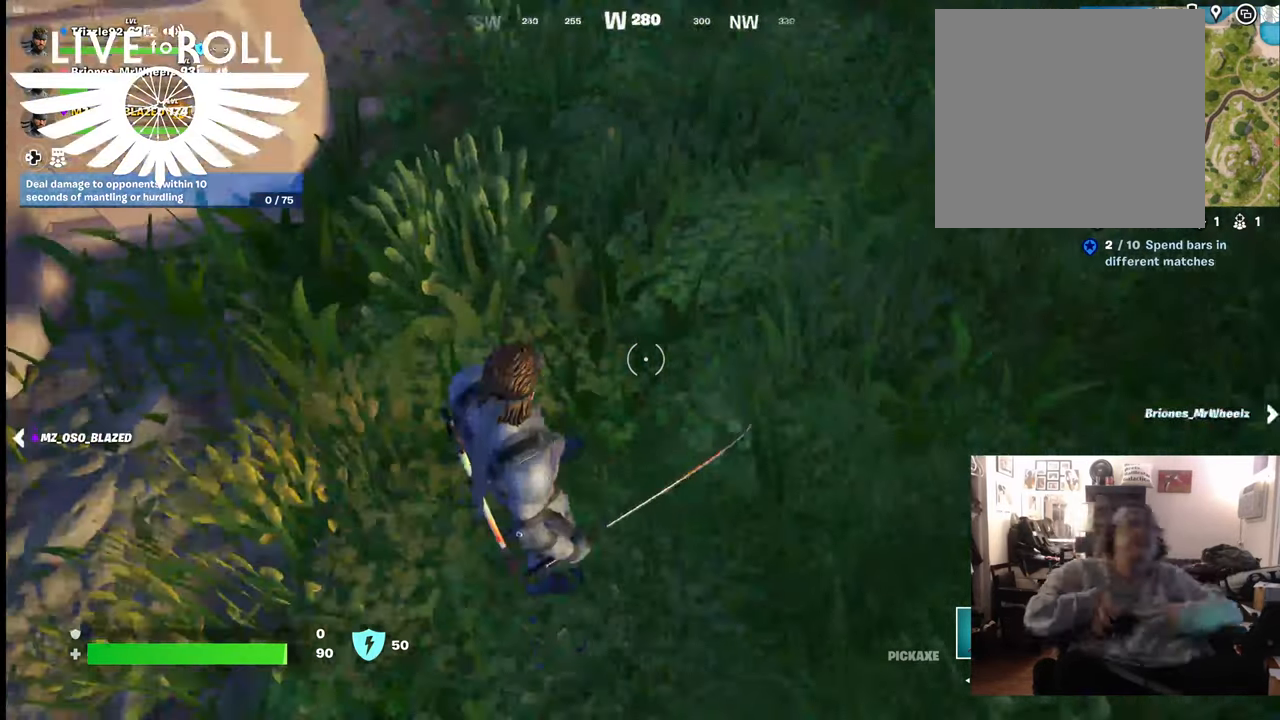
{"buttons": [], "left_stick": "center", "right_stick": "center", "events": [[67, "left_stick", "right"], [167, "left_stick", "center"]]}
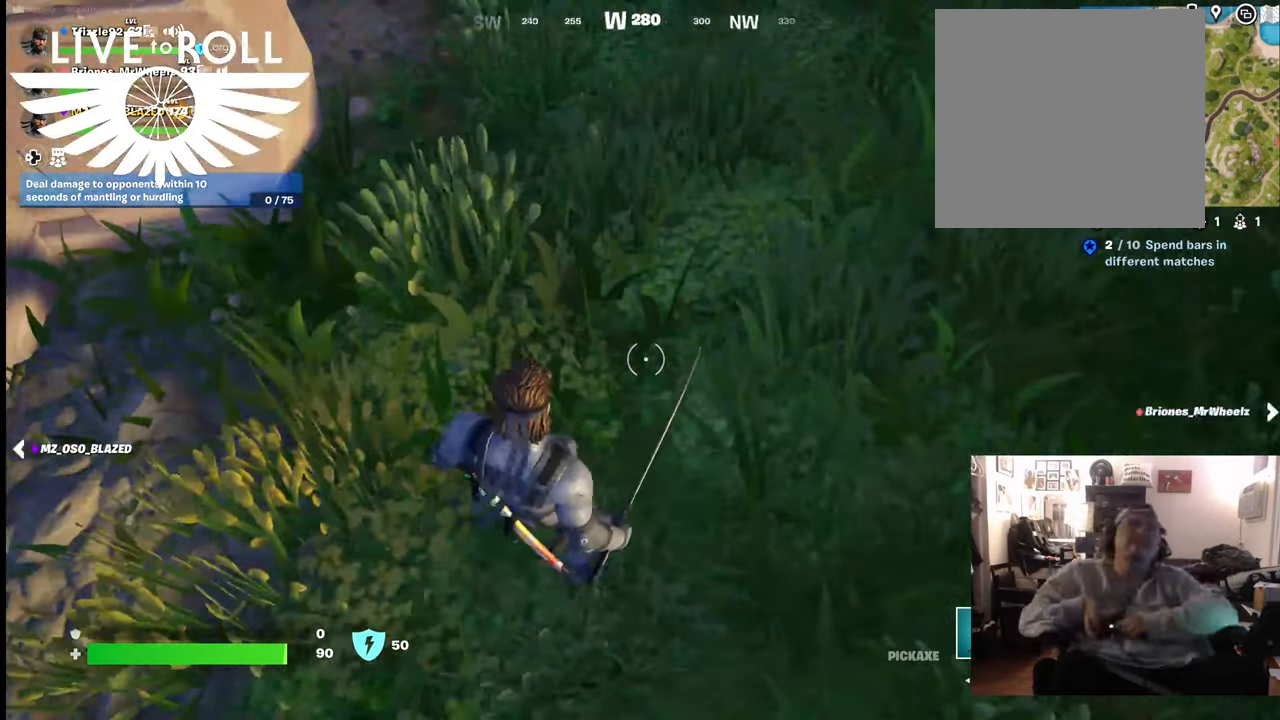
{"buttons": [], "left_stick": "center", "right_stick": "center", "events": []}
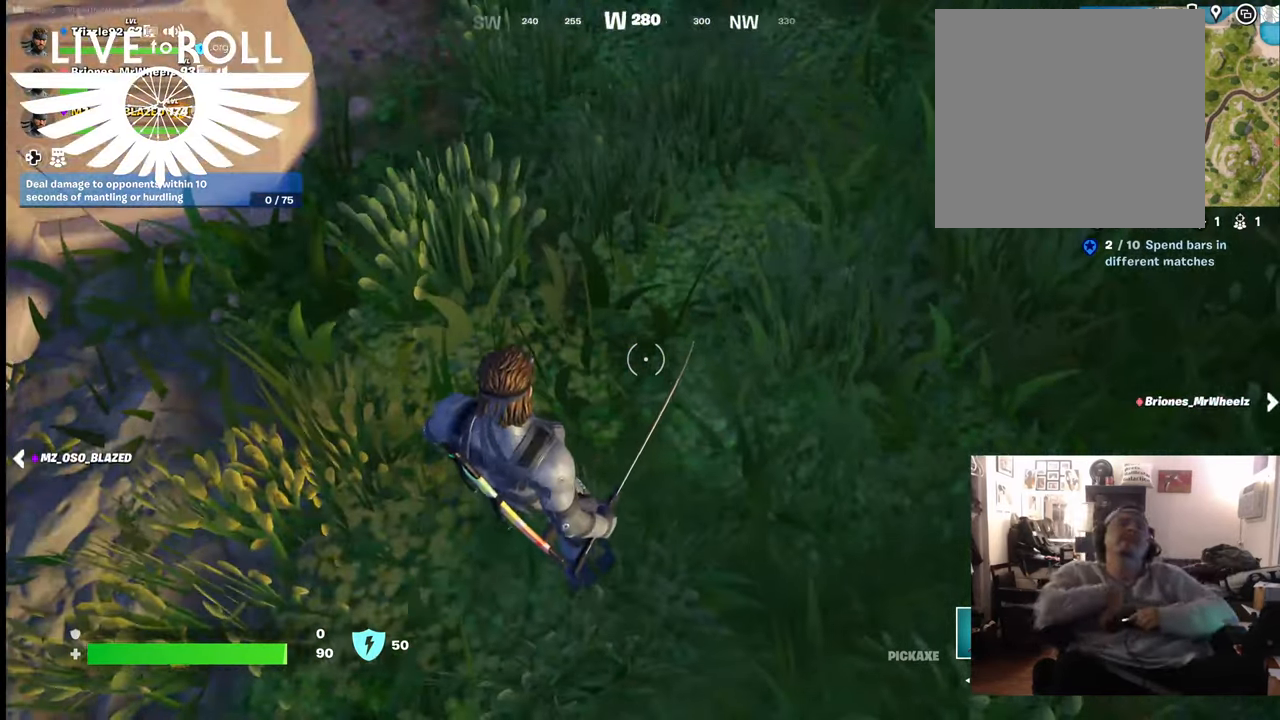
{"buttons": [], "left_stick": "center", "right_stick": "center", "events": []}
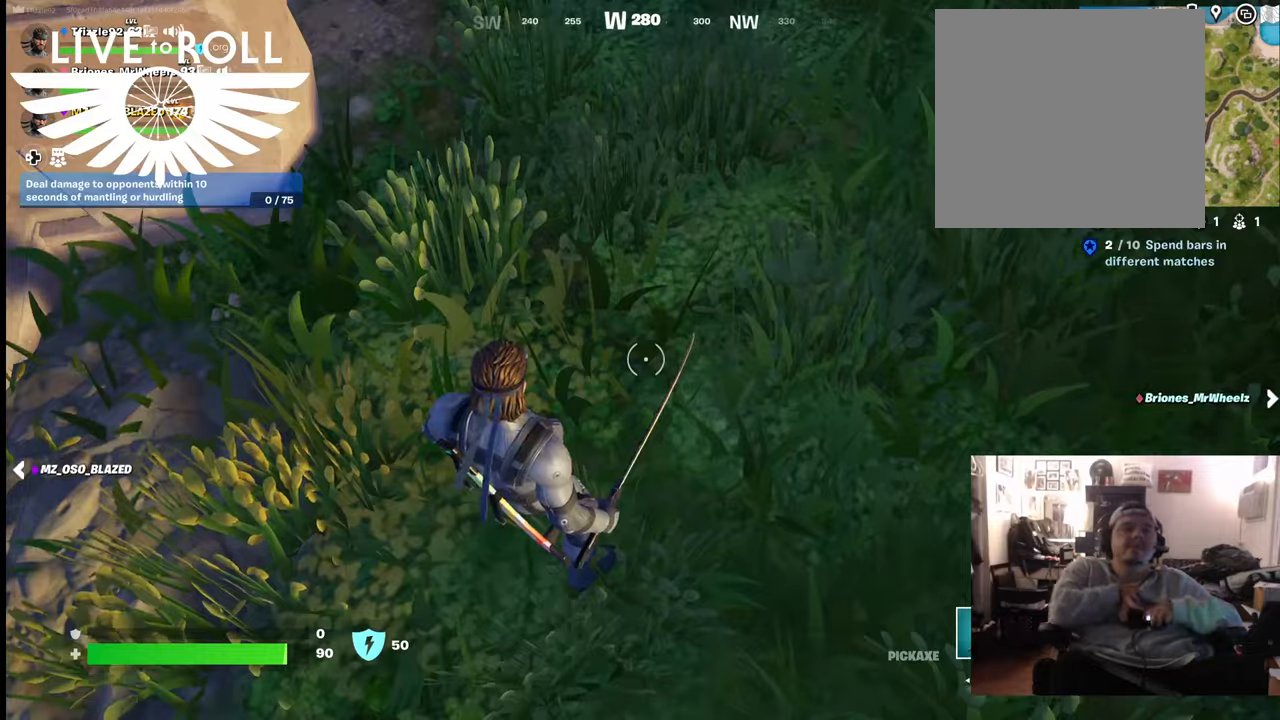
{"buttons": [], "left_stick": "up-right", "right_stick": "center", "events": [[100, "left_stick", "up"], [400, "left_stick", "up-right"]]}
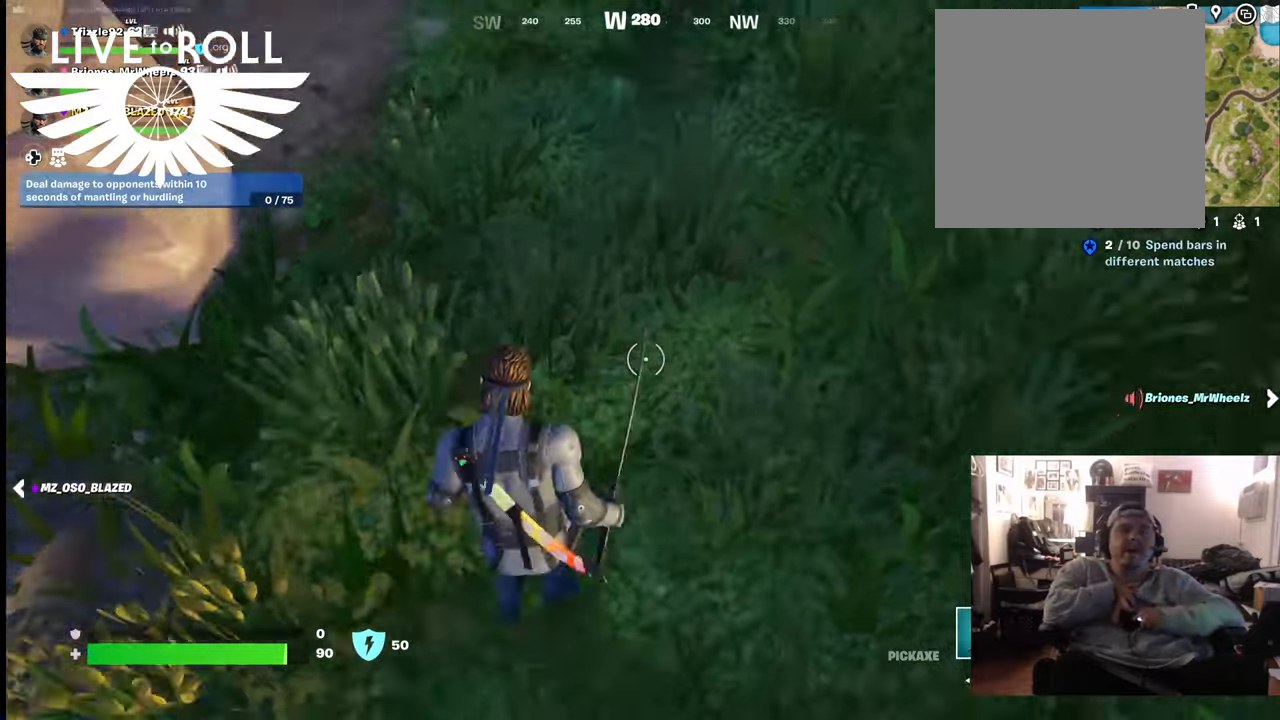
{"buttons": [], "left_stick": "right", "right_stick": "up-left", "events": [[100, "left_stick", "right"], [100, "right_stick", "up-left"]]}
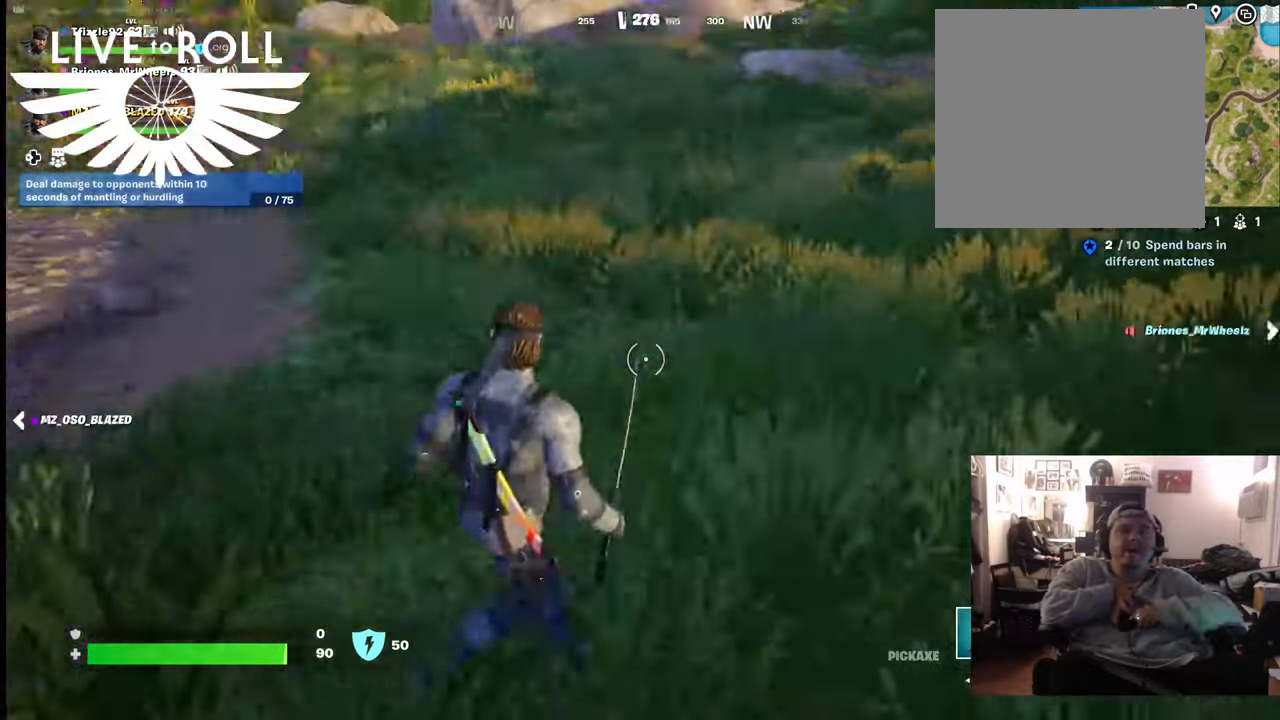
{"buttons": [], "left_stick": "right", "right_stick": "up", "events": [[167, "right_stick", "center"], [433, "right_stick", "up"]]}
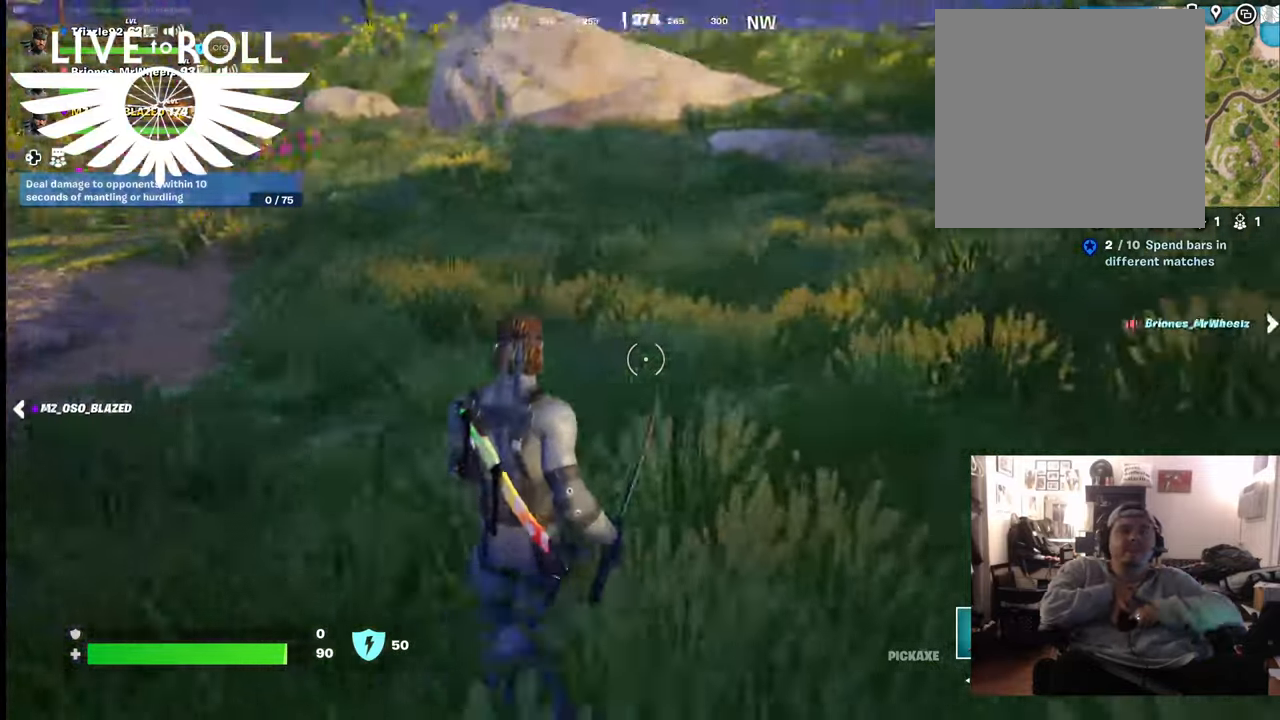
{"buttons": [], "left_stick": "down-right", "right_stick": "center", "events": [[33, "left_stick", "down-right"], [167, "right_stick", "center"]]}
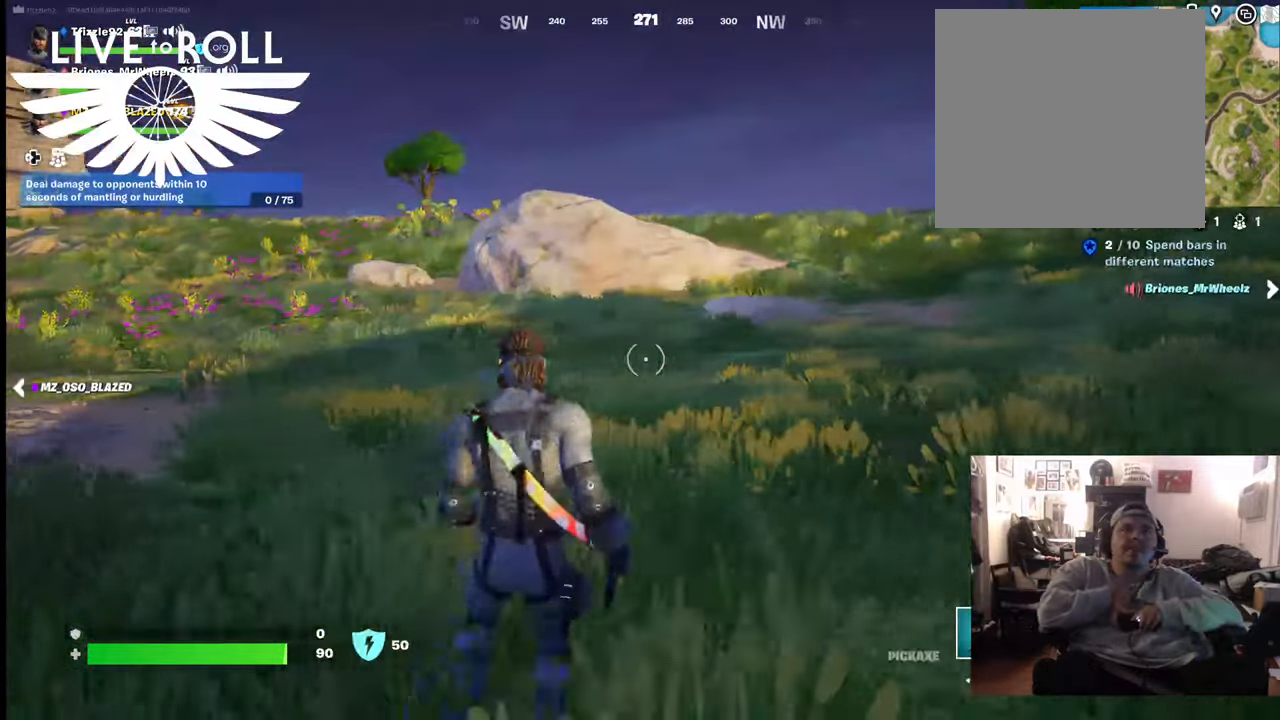
{"buttons": [], "left_stick": "up-right", "right_stick": "right", "events": [[133, "right_stick", "right"], [267, "left_stick", "right"], [433, "left_stick", "up-right"]]}
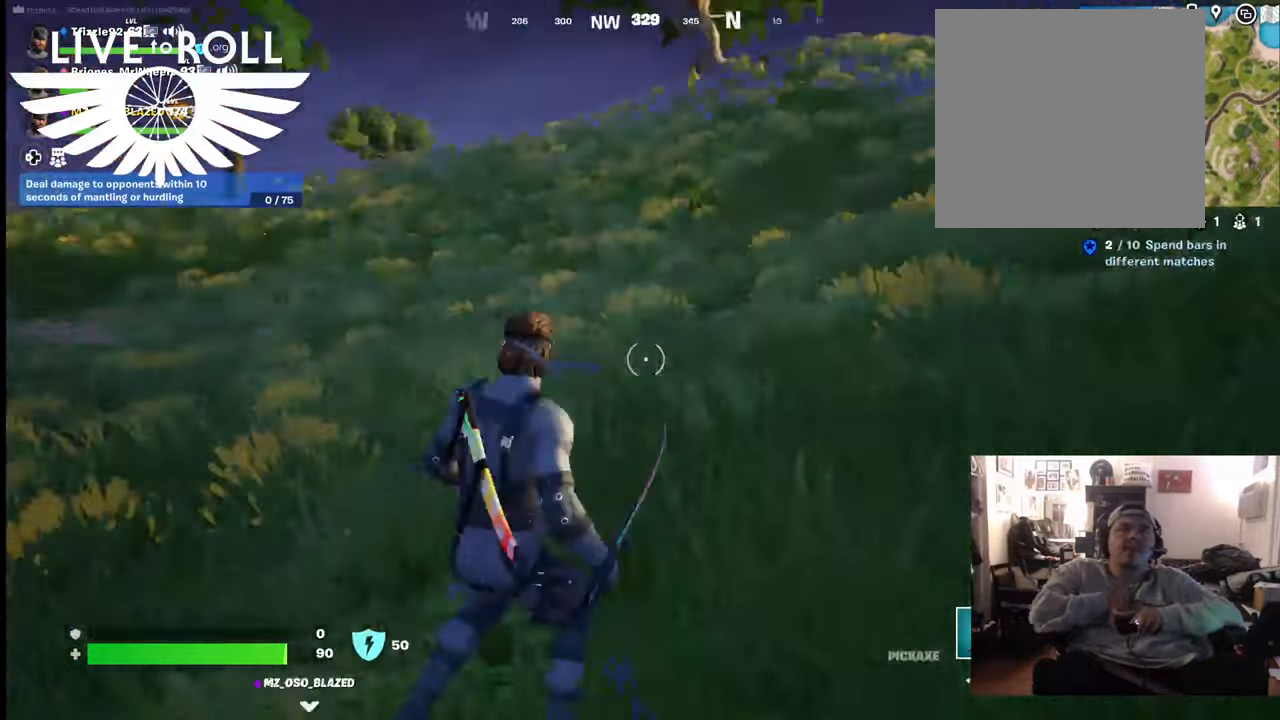
{"buttons": [], "left_stick": "up-right", "right_stick": "center", "events": [[333, "right_stick", "center"]]}
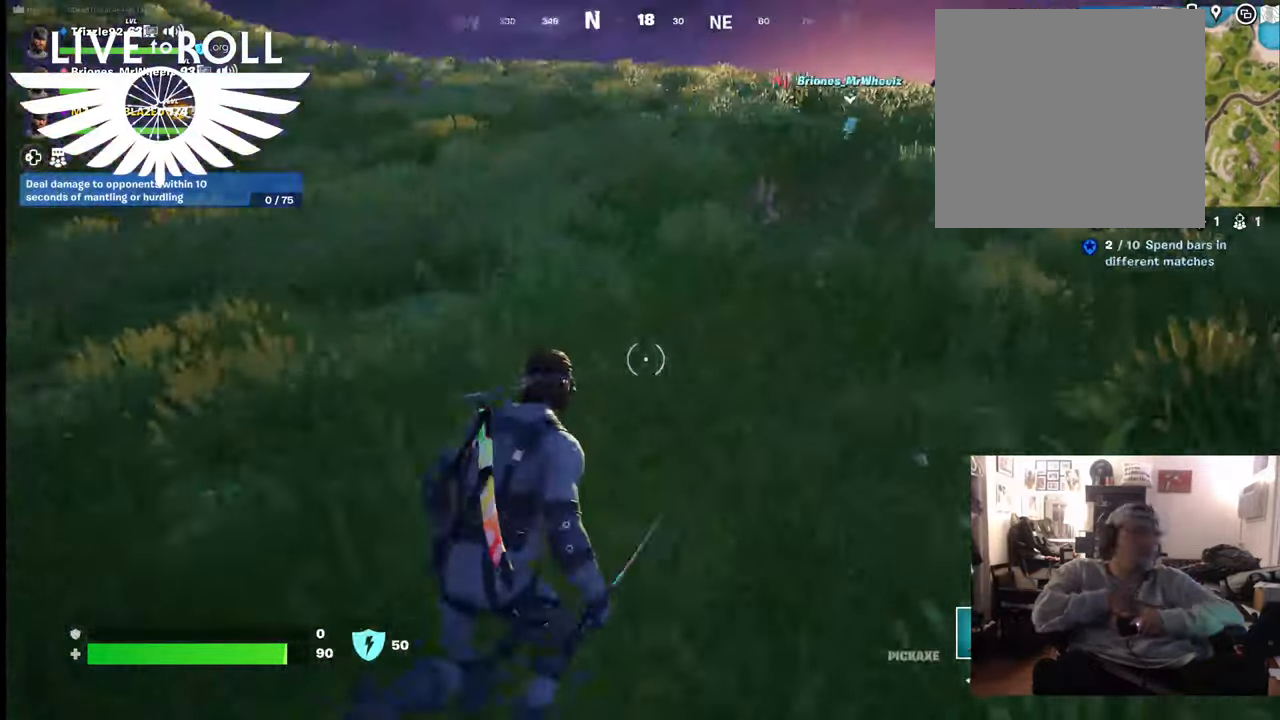
{"buttons": [], "left_stick": "up-right", "right_stick": "center", "events": [[67, "right_stick", "right"], [333, "right_stick", "center"]]}
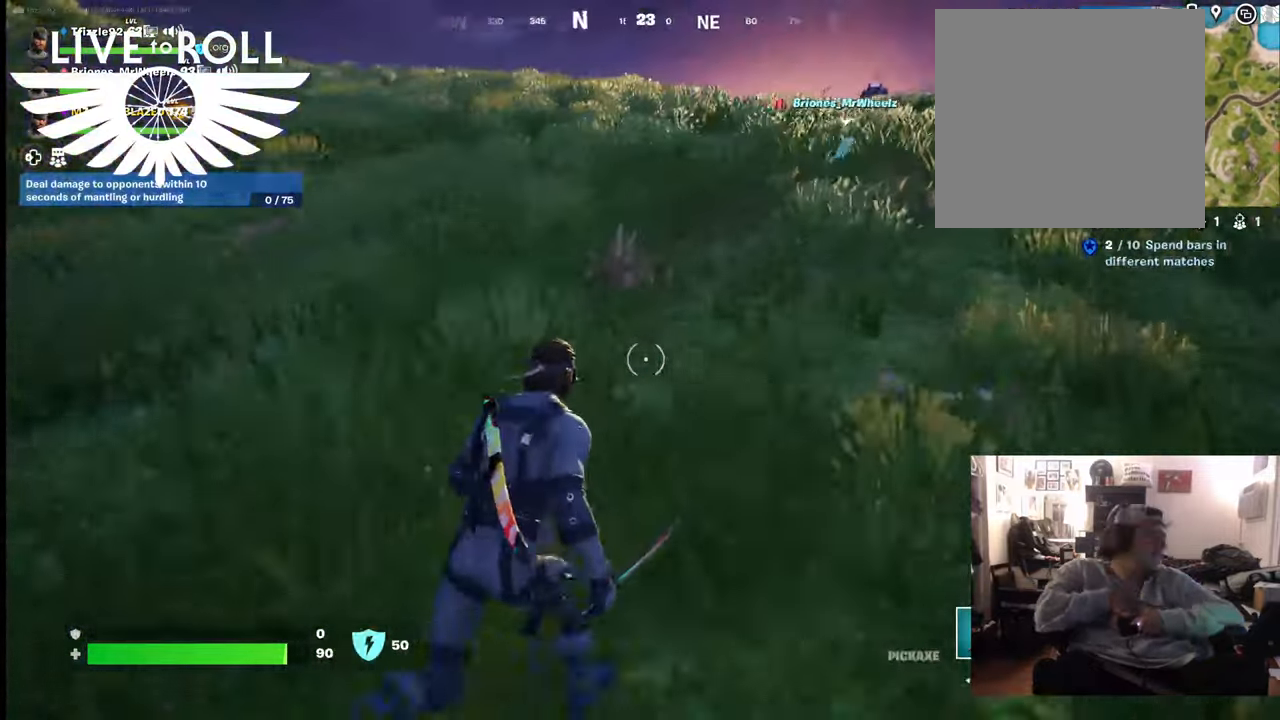
{"buttons": [], "left_stick": "up", "right_stick": "center", "events": [[200, "left_stick", "up"]]}
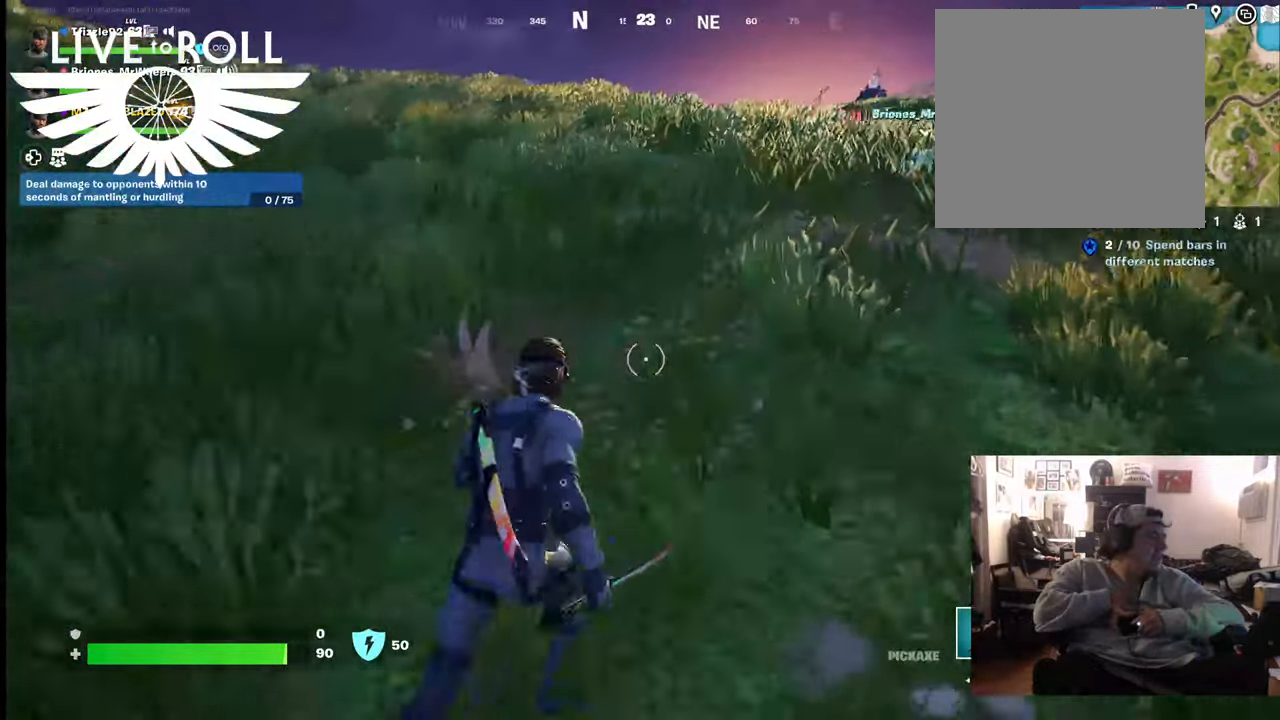
{"buttons": [], "left_stick": "up", "right_stick": "center", "events": []}
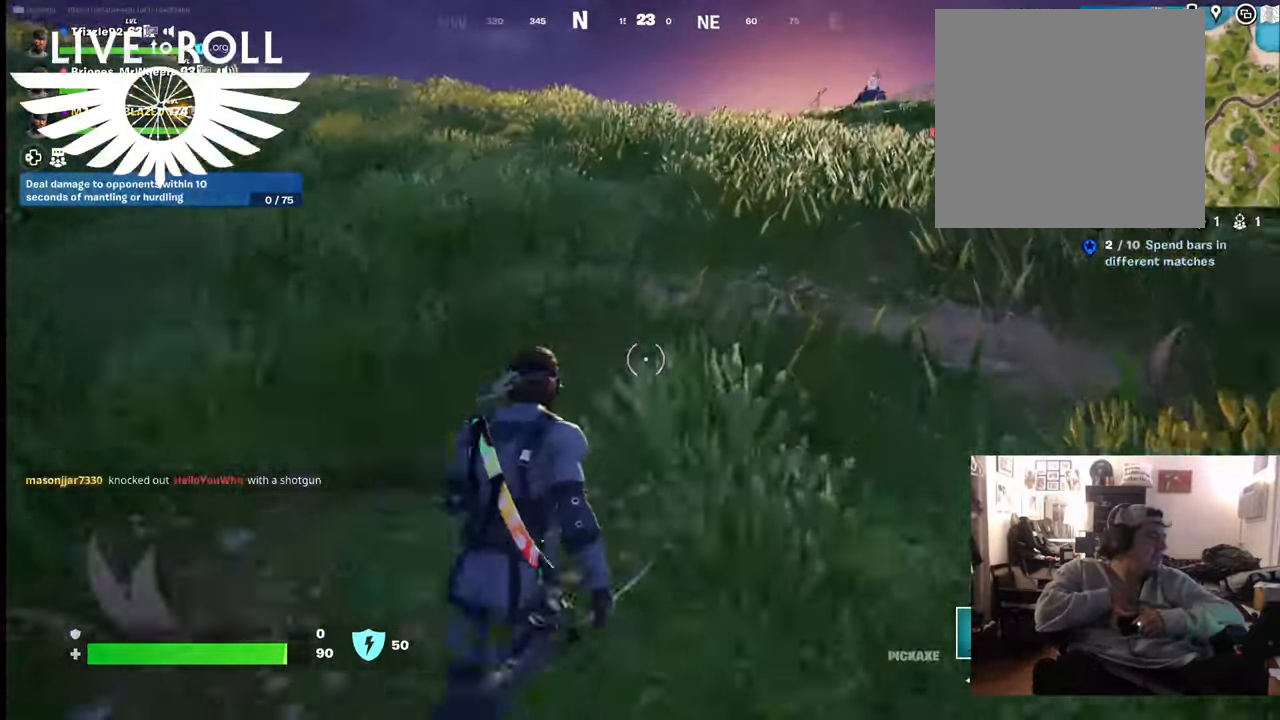
{"buttons": [], "left_stick": "up", "right_stick": "center", "events": []}
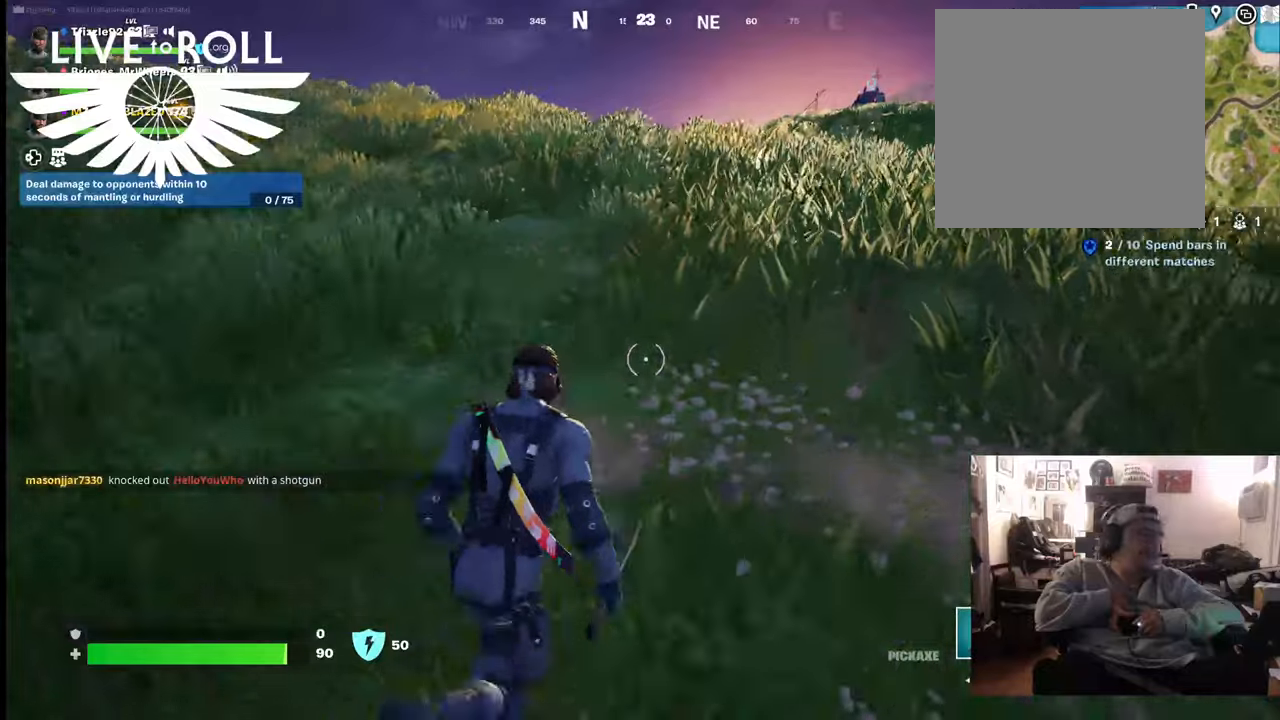
{"buttons": [], "left_stick": "up", "right_stick": "center", "events": []}
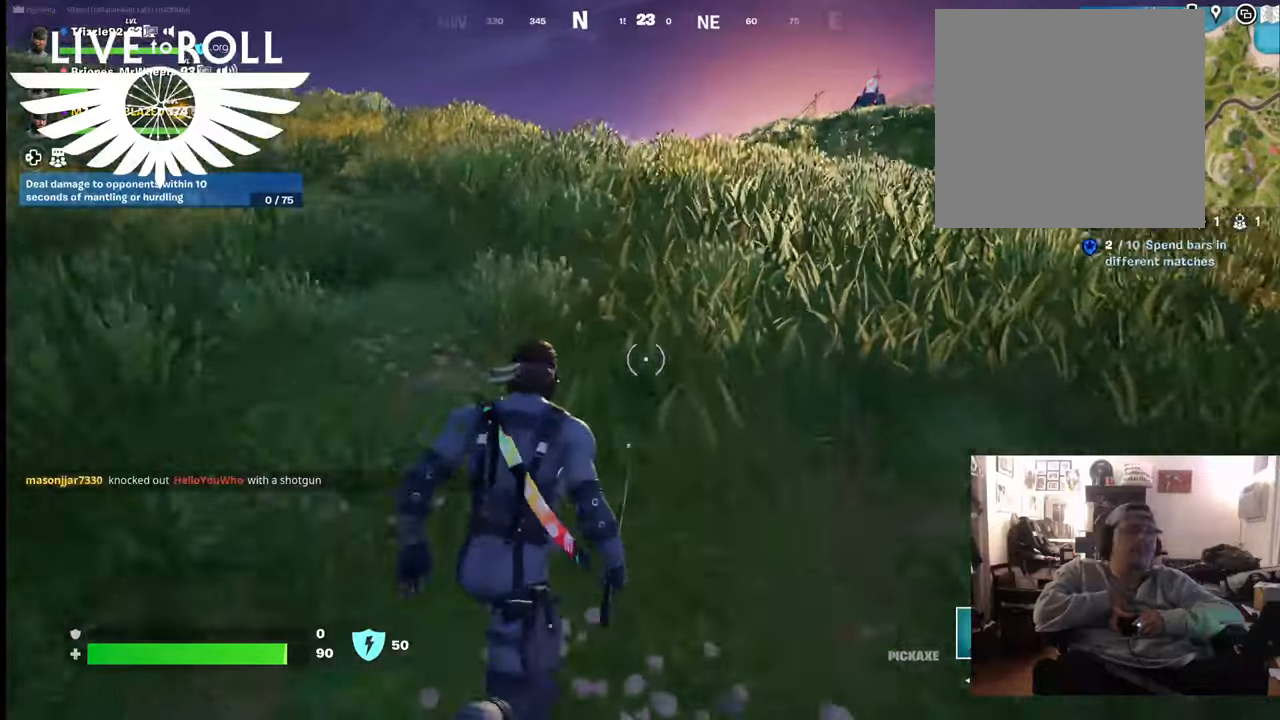
{"buttons": [], "left_stick": "up", "right_stick": "center", "events": []}
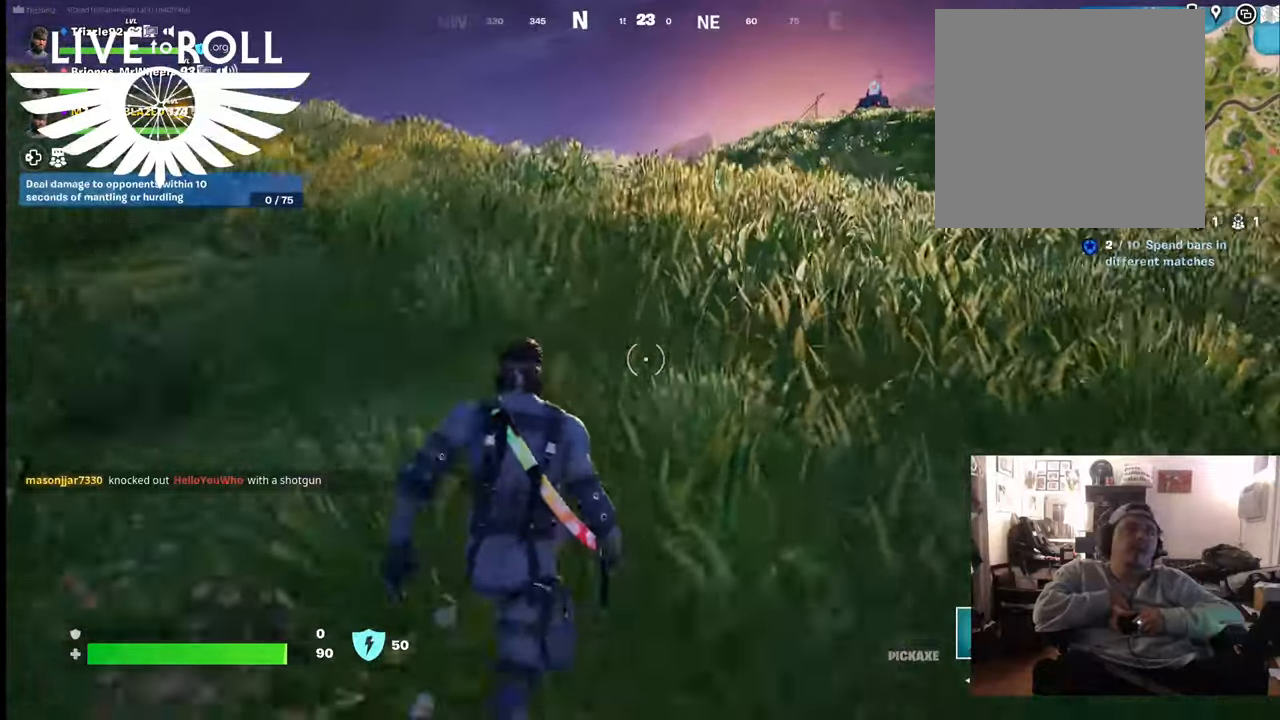
{"buttons": [], "left_stick": "up", "right_stick": "center", "events": []}
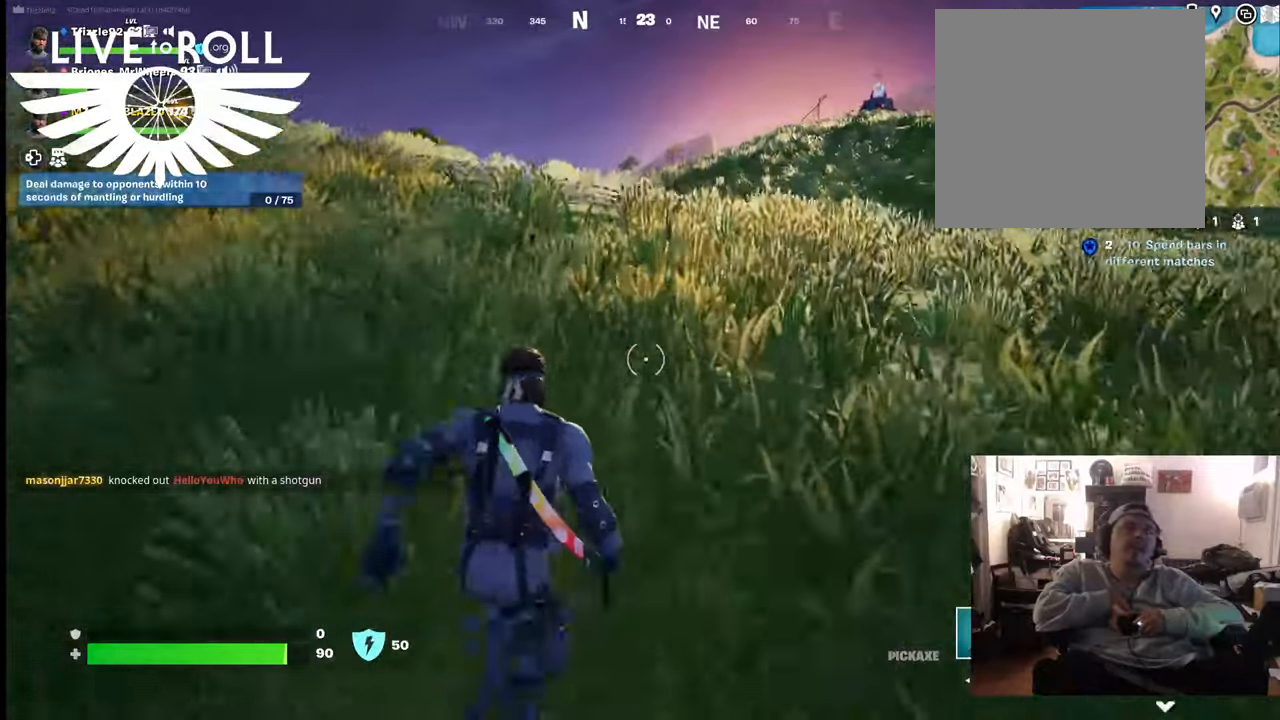
{"buttons": [], "left_stick": "up", "right_stick": "center", "events": []}
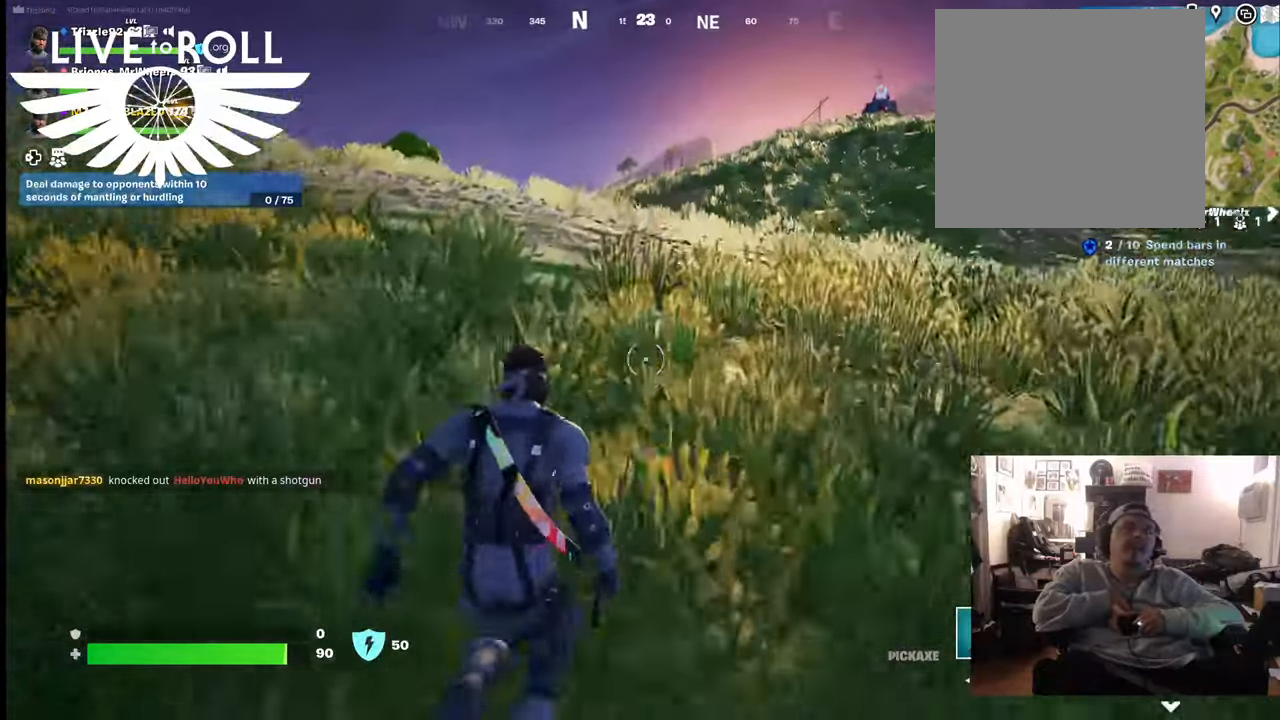
{"buttons": [], "left_stick": "up", "right_stick": "center", "events": []}
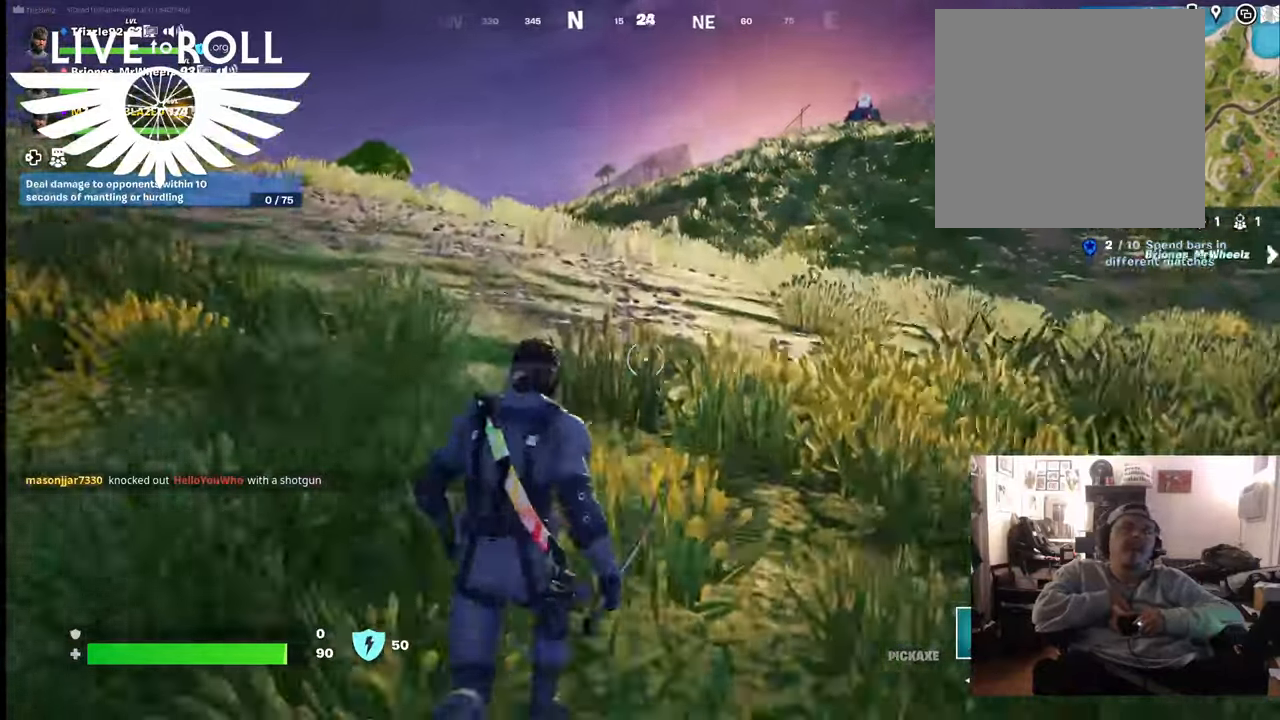
{"buttons": [], "left_stick": "up", "right_stick": "center", "events": []}
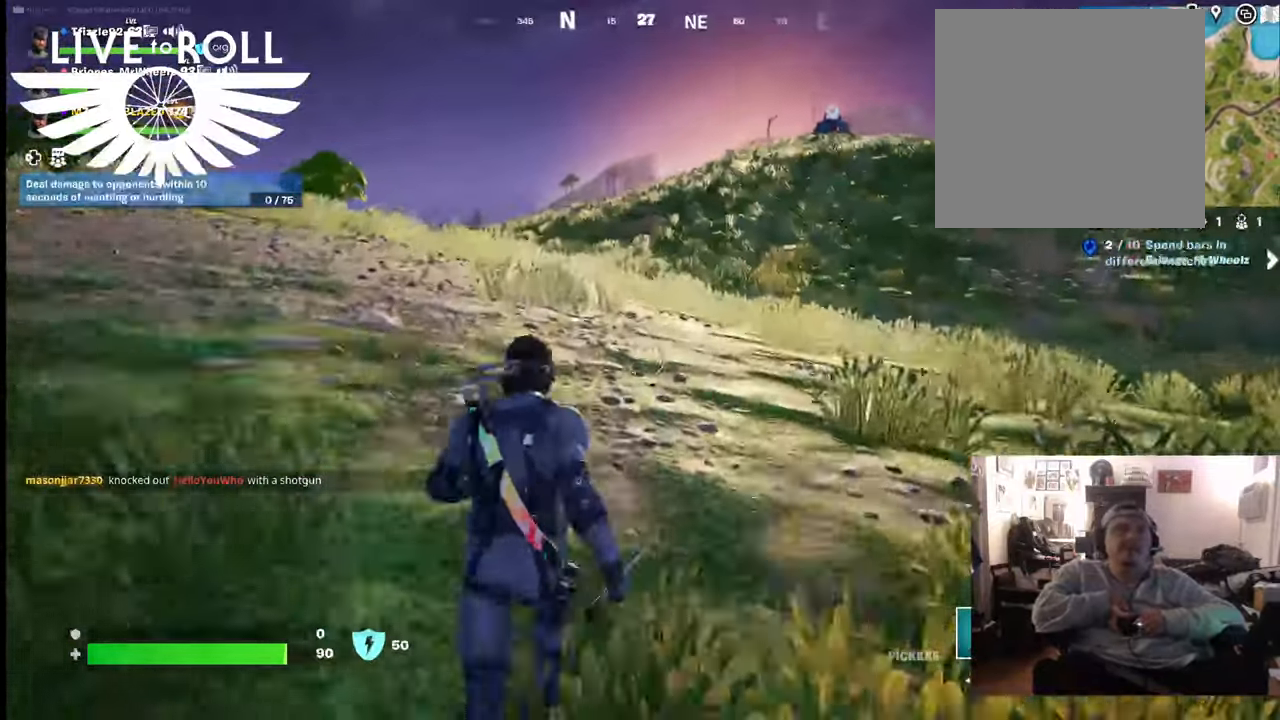
{"buttons": [], "left_stick": "up", "right_stick": "center", "events": []}